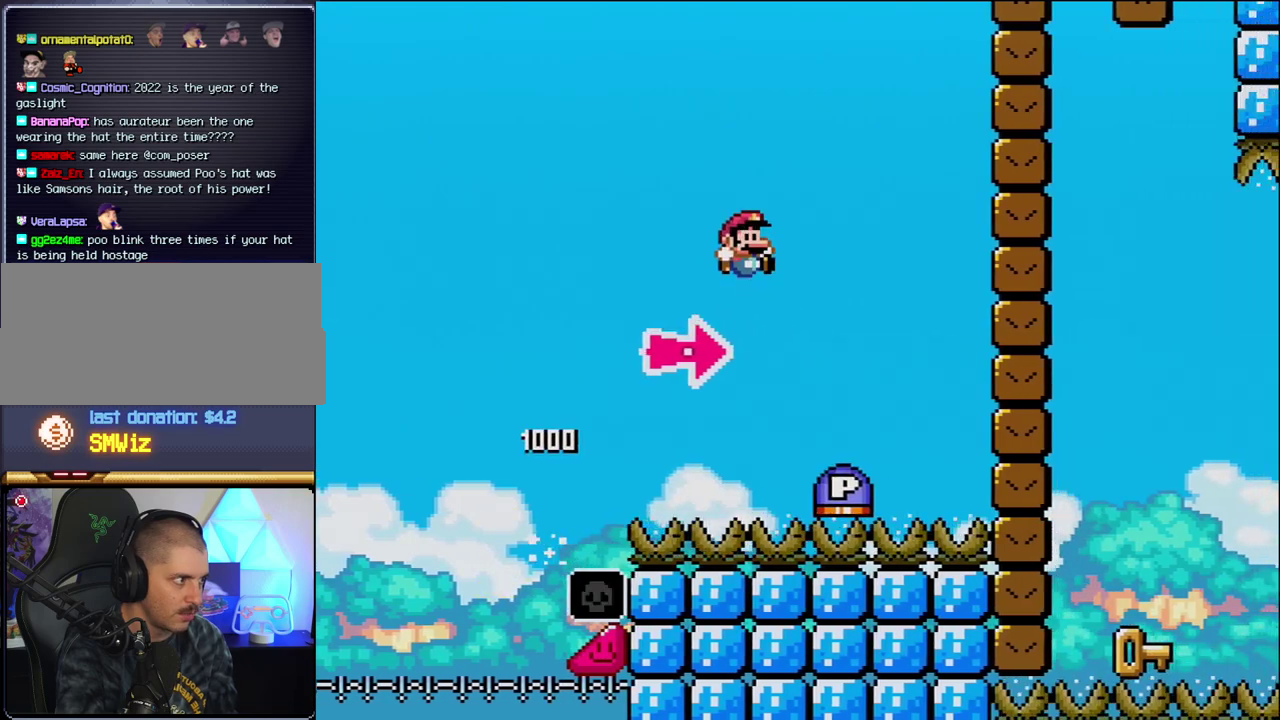
Gameplay with a controller (Nintendo layout); each line is a JSON object with the inputs held at the frame after it. "events" lists button and stick changes between this image and that frame as [ms after this image, input, new state], when the widget could be followed in between. Not read: L3 R3.
{"buttons": ["B", "Y"], "events": [[150, "B", "up"], [150, "DPAD_LEFT", "down"], [150, "DPAD_RIGHT", "up"], [233, "DPAD_LEFT", "up"], [233, "DPAD_RIGHT", "down"], [233, "Y", "up"], [367, "DPAD_RIGHT", "up"], [450, "B", "down"], [450, "Y", "down"]]}
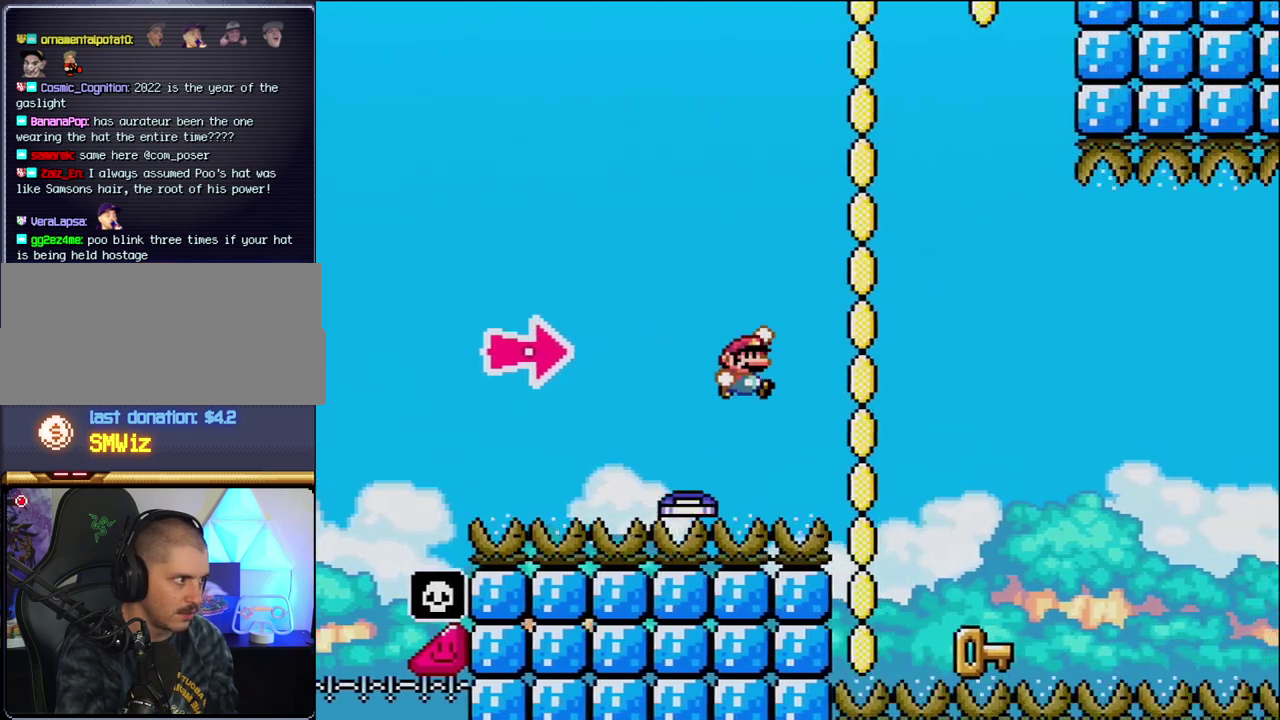
{"buttons": ["Y", "DPAD_RIGHT"], "events": [[83, "DPAD_RIGHT", "down"], [150, "Y", "up"], [167, "B", "up"], [333, "Y", "down"]]}
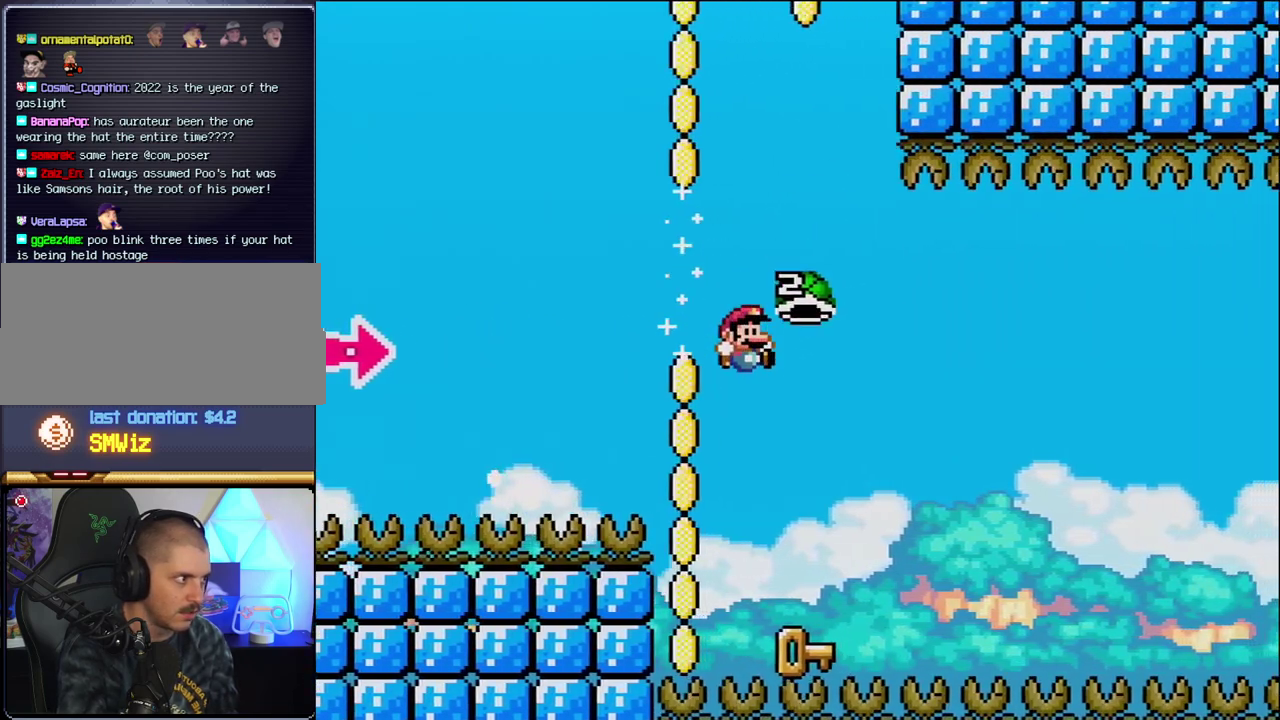
{"buttons": ["B", "X", "Y"], "events": [[83, "DPAD_RIGHT", "up"], [117, "DPAD_LEFT", "down"], [233, "DPAD_LEFT", "up"], [267, "DPAD_RIGHT", "down"], [267, "Y", "up"], [400, "B", "down"], [400, "Y", "down"], [450, "DPAD_RIGHT", "up"], [450, "X", "down"]]}
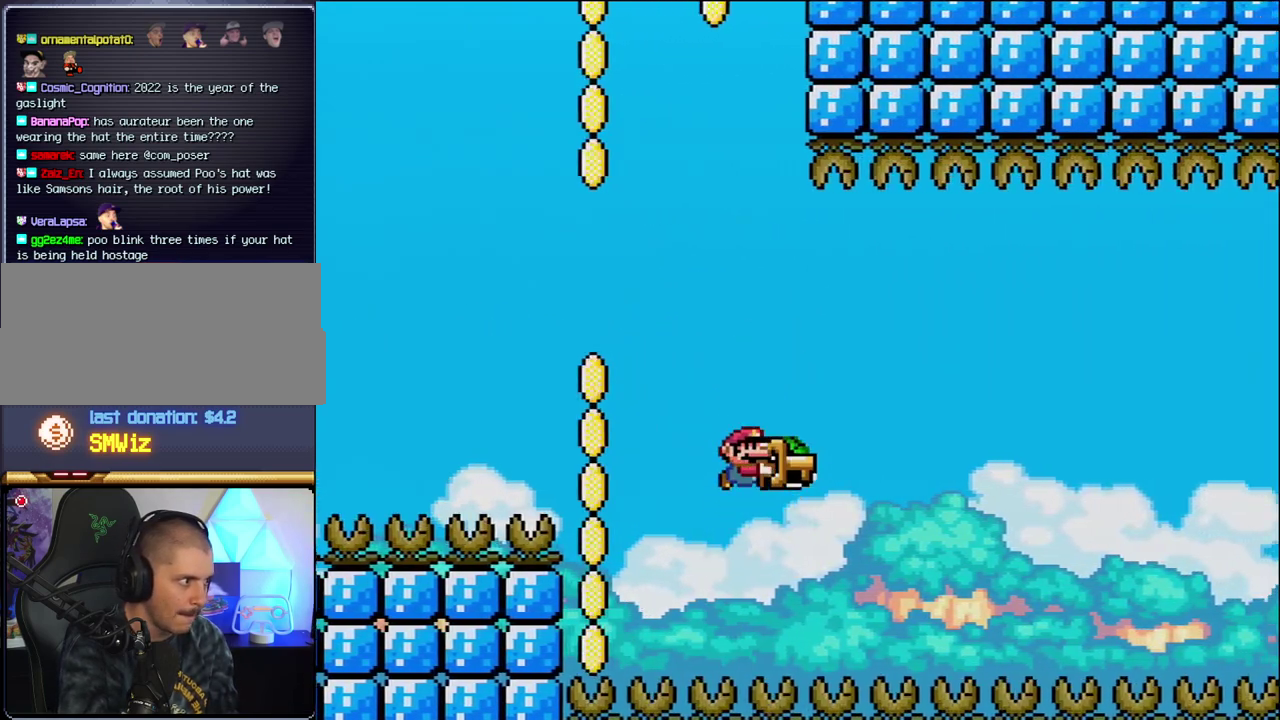
{"buttons": ["B", "Y", "DPAD_LEFT"], "events": [[17, "X", "up"], [83, "DPAD_RIGHT", "down"], [333, "DPAD_RIGHT", "up"], [367, "DPAD_LEFT", "down"]]}
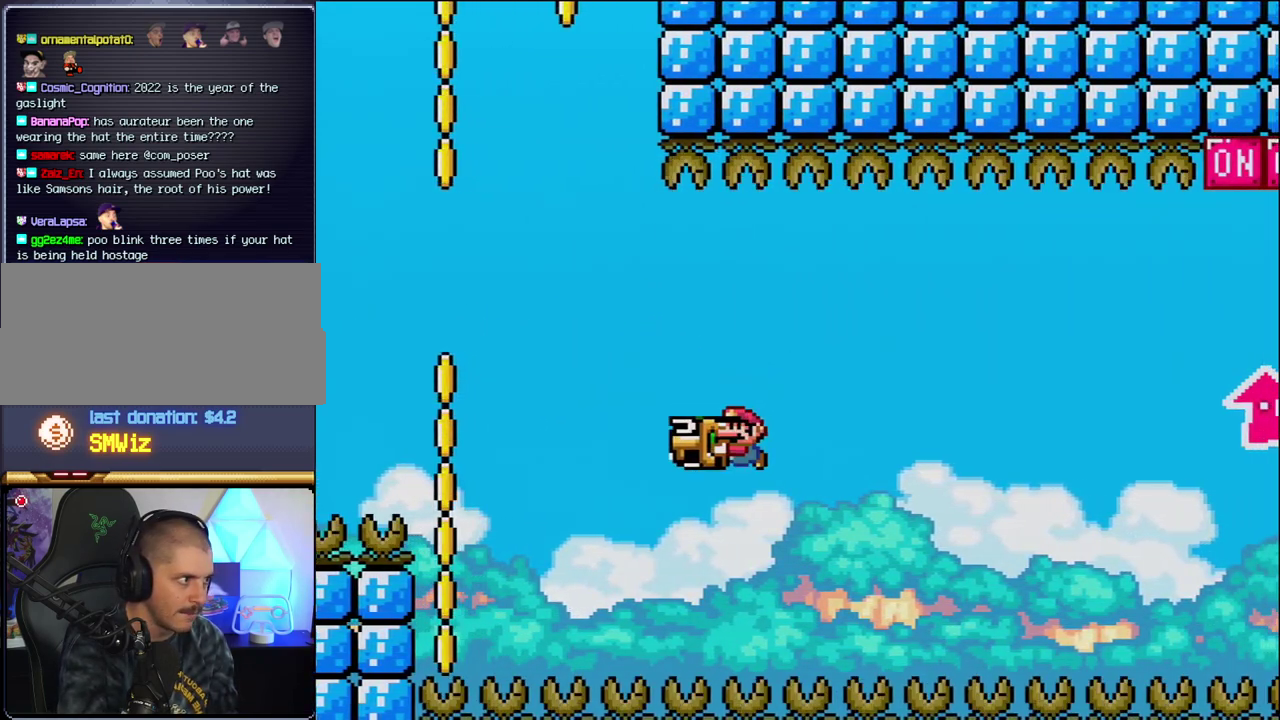
{"buttons": ["B", "Y"], "events": [[83, "DPAD_LEFT", "up"]]}
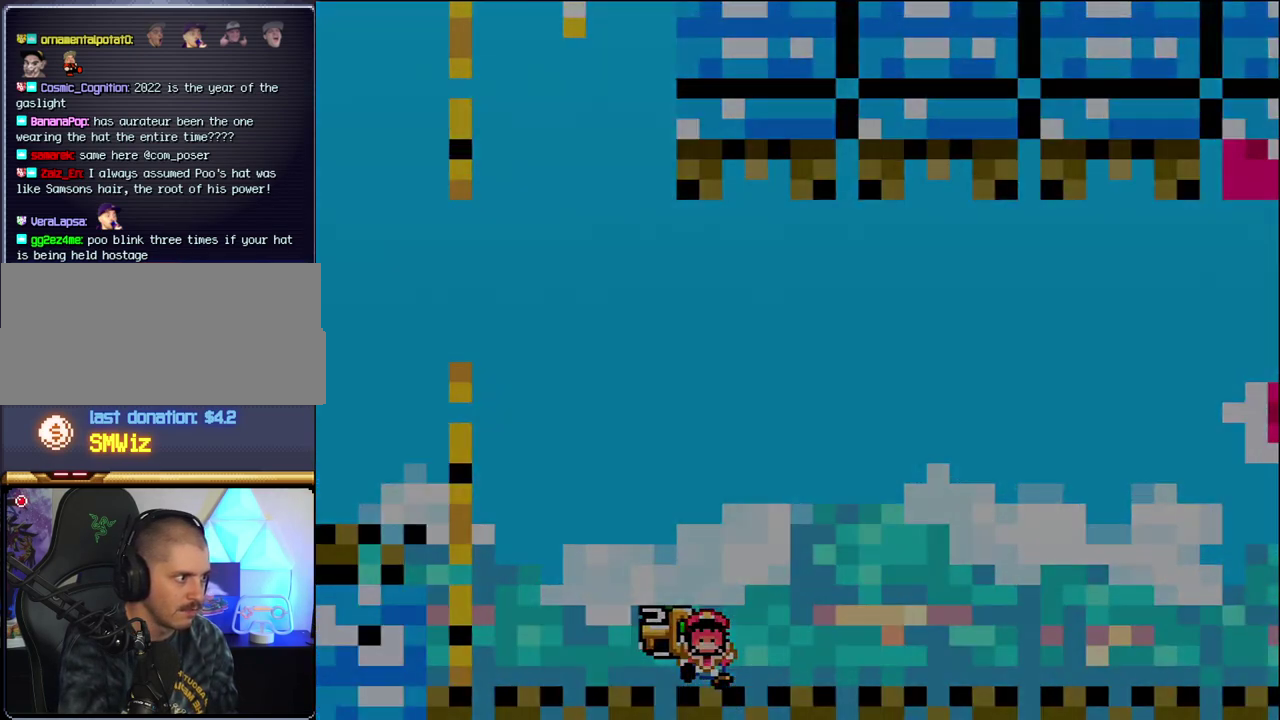
{"buttons": [], "events": [[167, "B", "up"], [300, "Y", "up"]]}
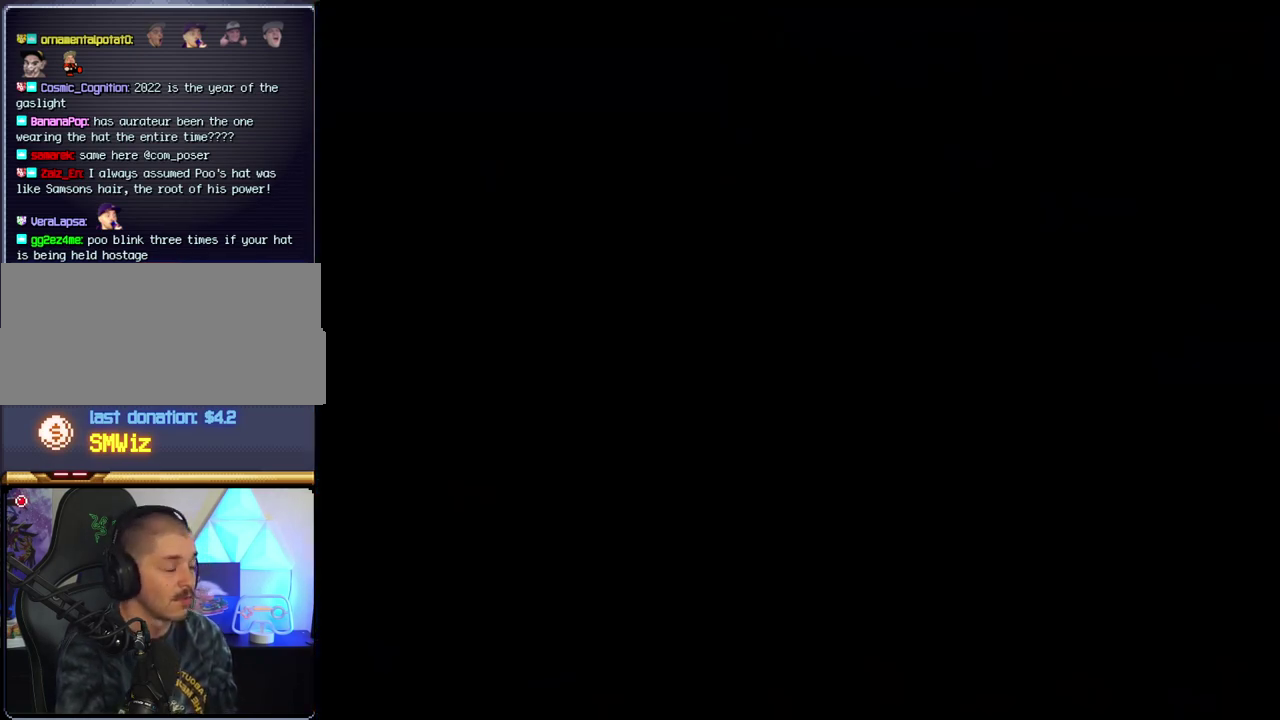
{"buttons": [], "events": []}
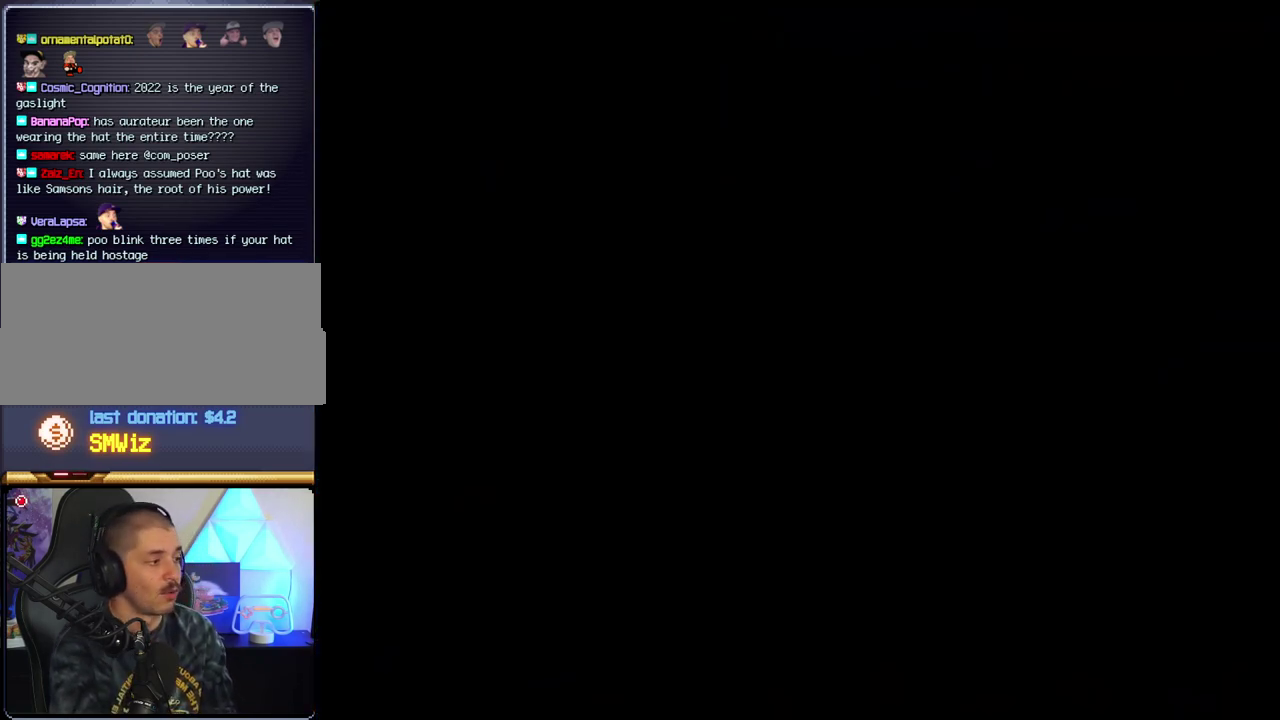
{"buttons": [], "events": []}
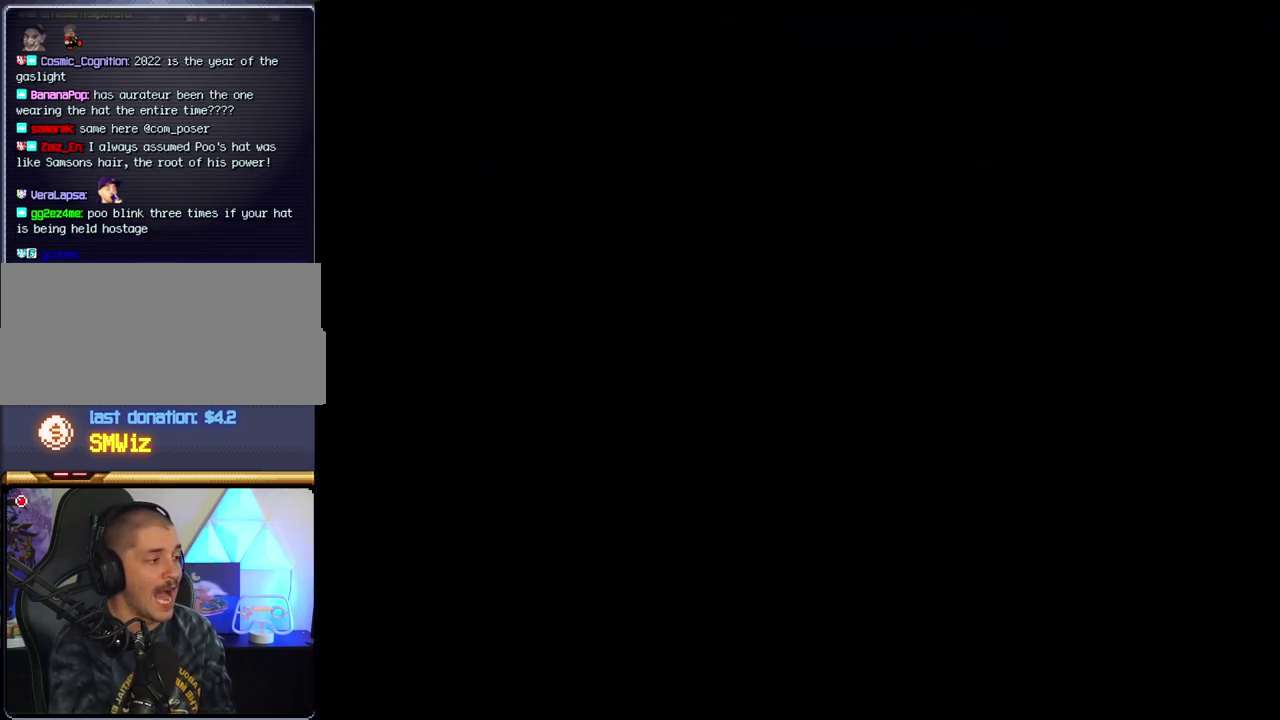
{"buttons": [], "events": []}
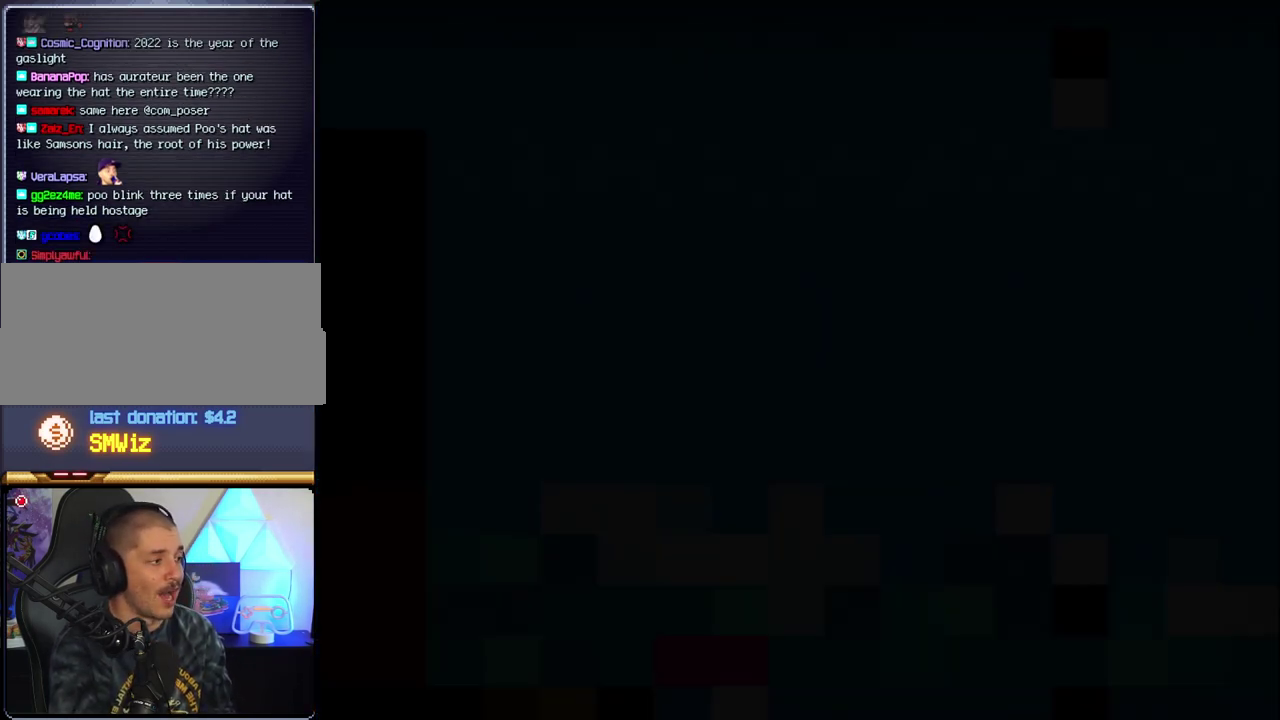
{"buttons": ["B", "DPAD_LEFT"], "events": [[183, "B", "down"], [483, "DPAD_LEFT", "down"]]}
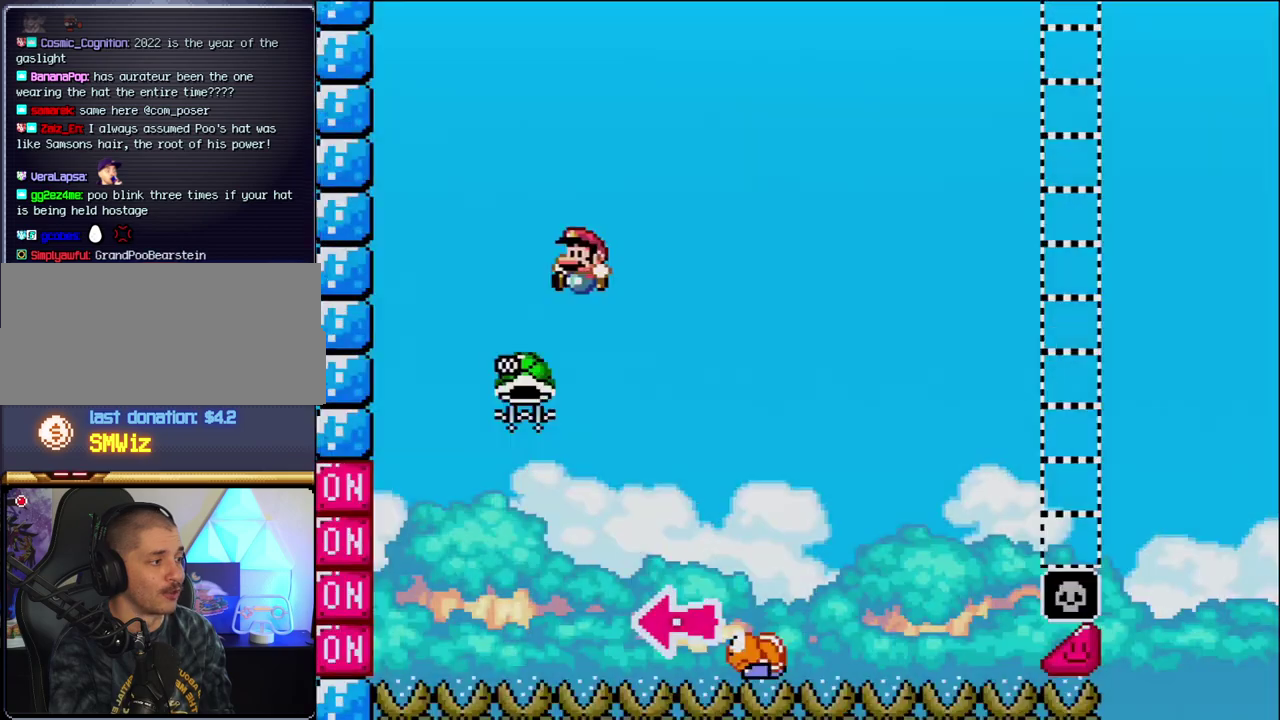
{"buttons": ["B", "DPAD_RIGHT"], "events": [[267, "DPAD_LEFT", "up"], [400, "DPAD_RIGHT", "down"]]}
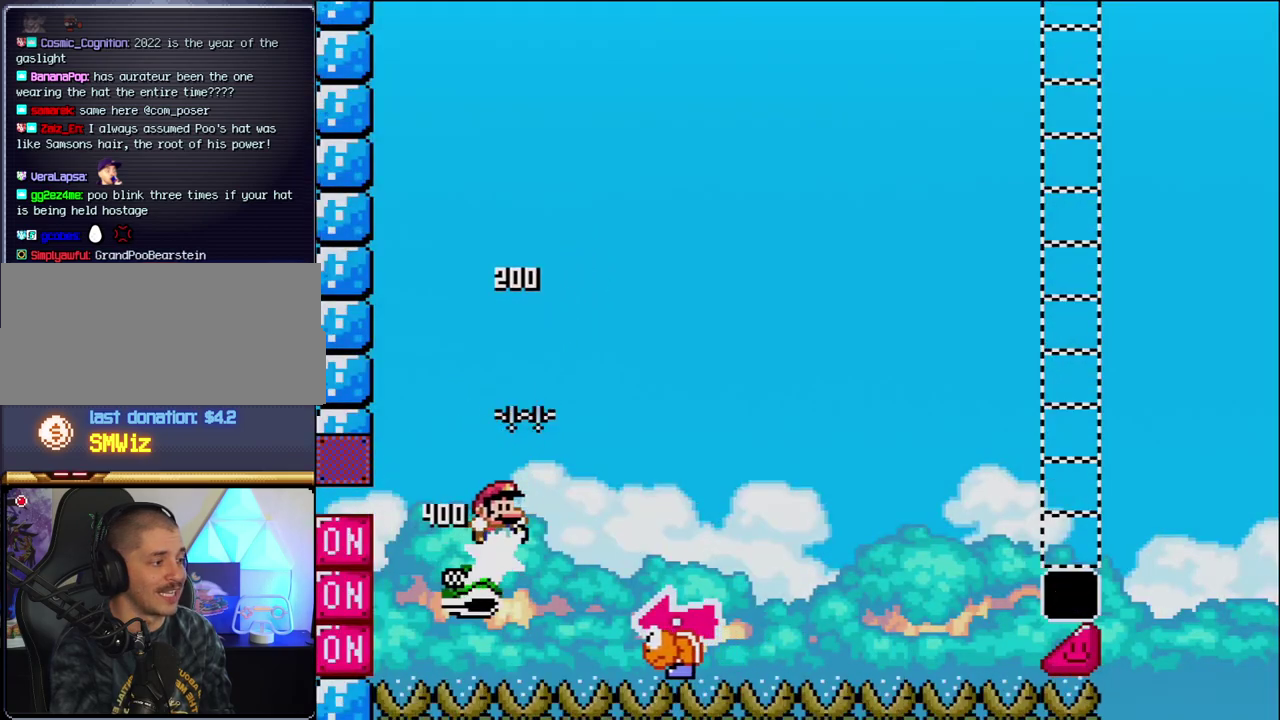
{"buttons": ["B", "Y", "DPAD_LEFT"], "events": [[50, "Y", "down"], [367, "DPAD_RIGHT", "up"], [433, "DPAD_LEFT", "down"]]}
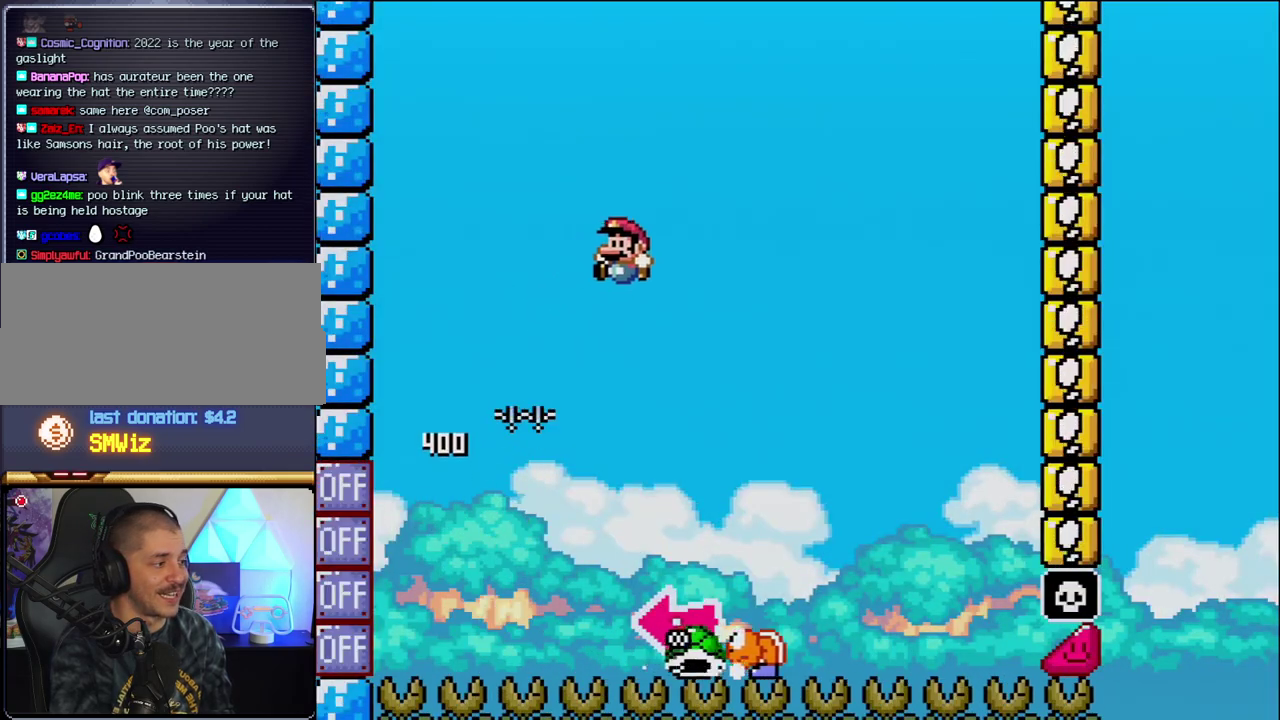
{"buttons": ["B", "Y", "DPAD_LEFT"], "events": [[50, "DPAD_LEFT", "up"], [83, "B", "up"], [83, "DPAD_RIGHT", "down"], [400, "B", "down"], [433, "DPAD_LEFT", "down"], [433, "DPAD_RIGHT", "up"]]}
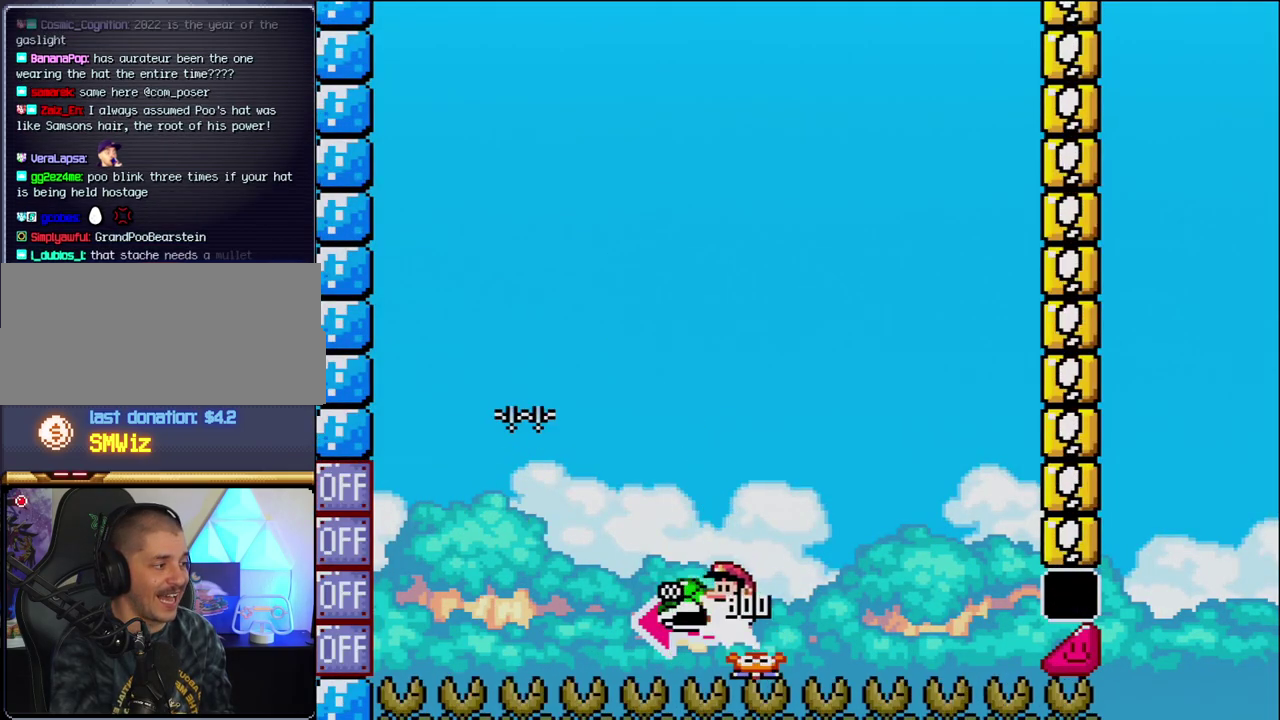
{"buttons": ["B", "Y", "DPAD_RIGHT"], "events": [[117, "Y", "up"], [200, "DPAD_LEFT", "up"], [267, "Y", "down"], [367, "DPAD_RIGHT", "down"]]}
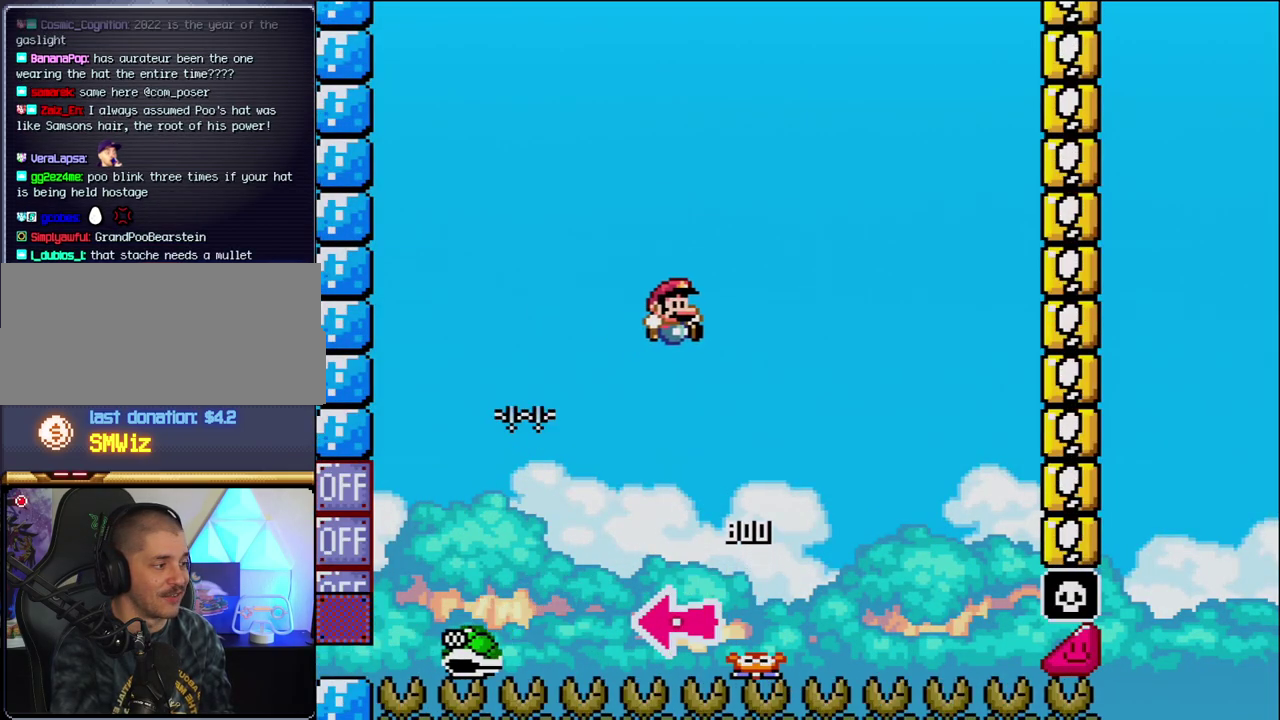
{"buttons": ["B", "Y", "DPAD_RIGHT"], "events": [[183, "DPAD_RIGHT", "up"], [233, "DPAD_RIGHT", "down"]]}
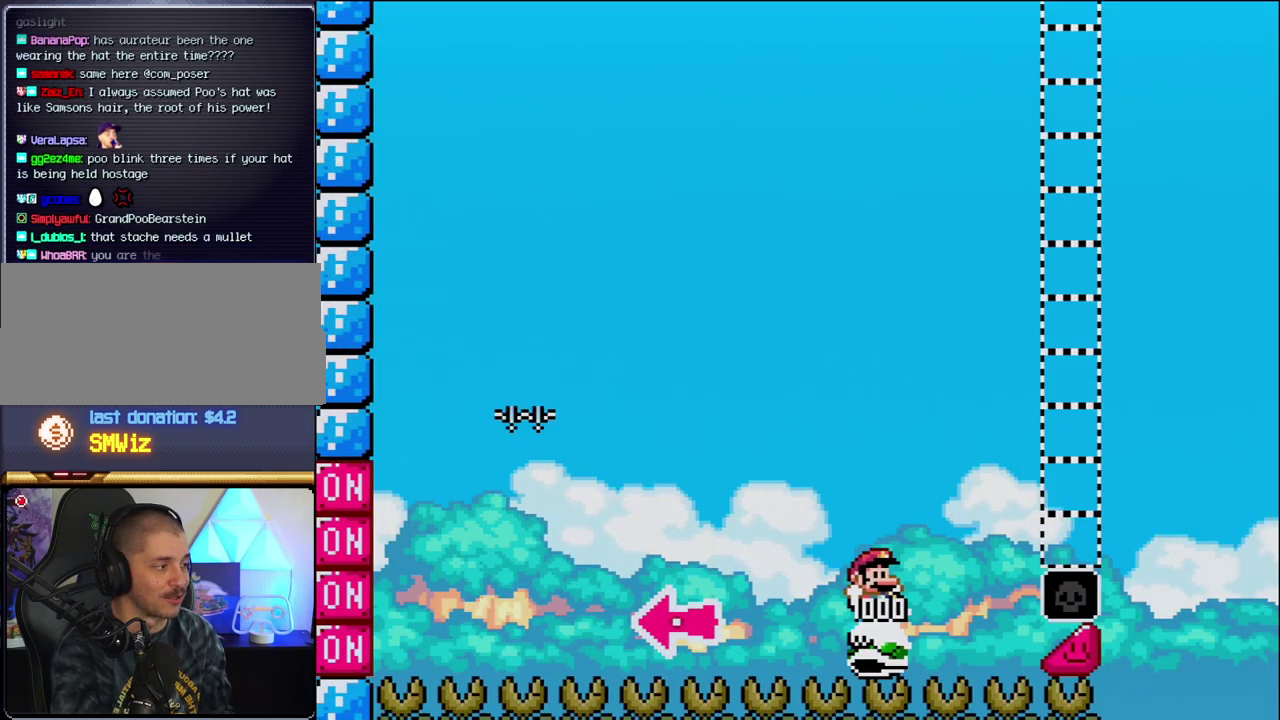
{"buttons": ["B", "Y", "DPAD_RIGHT"], "events": []}
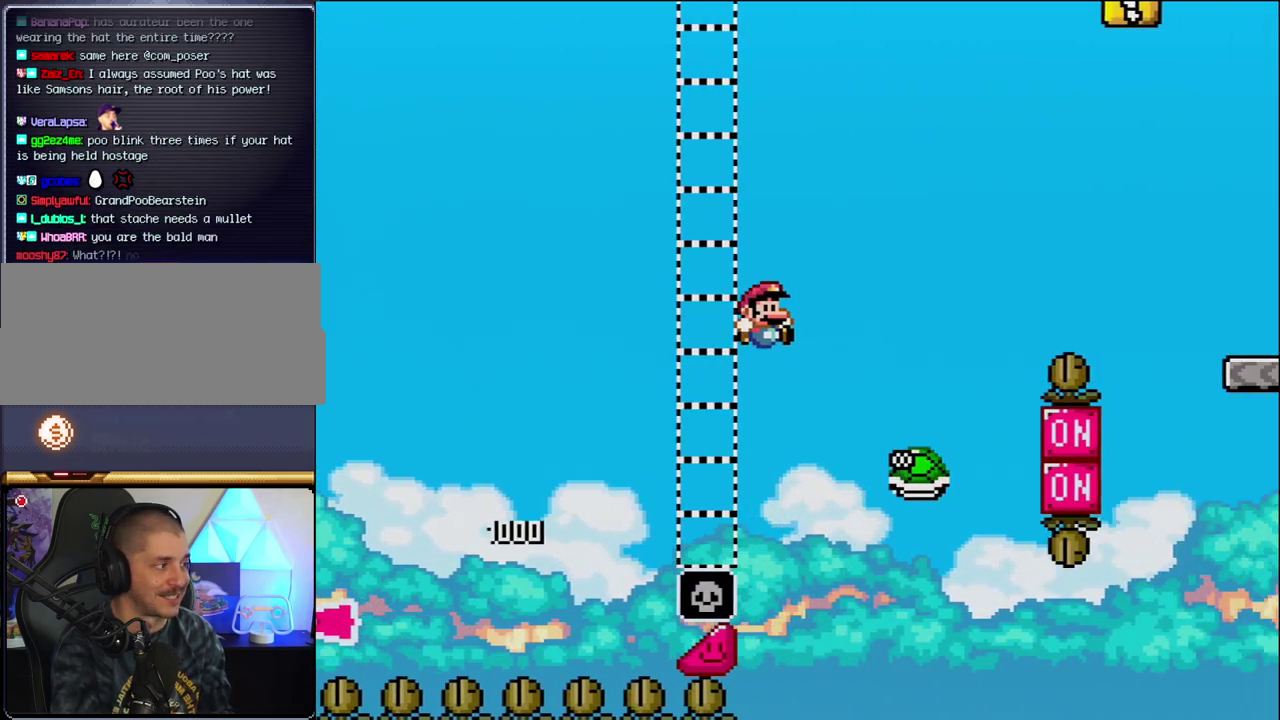
{"buttons": ["B", "Y", "DPAD_RIGHT"], "events": [[50, "B", "up"], [233, "B", "down"]]}
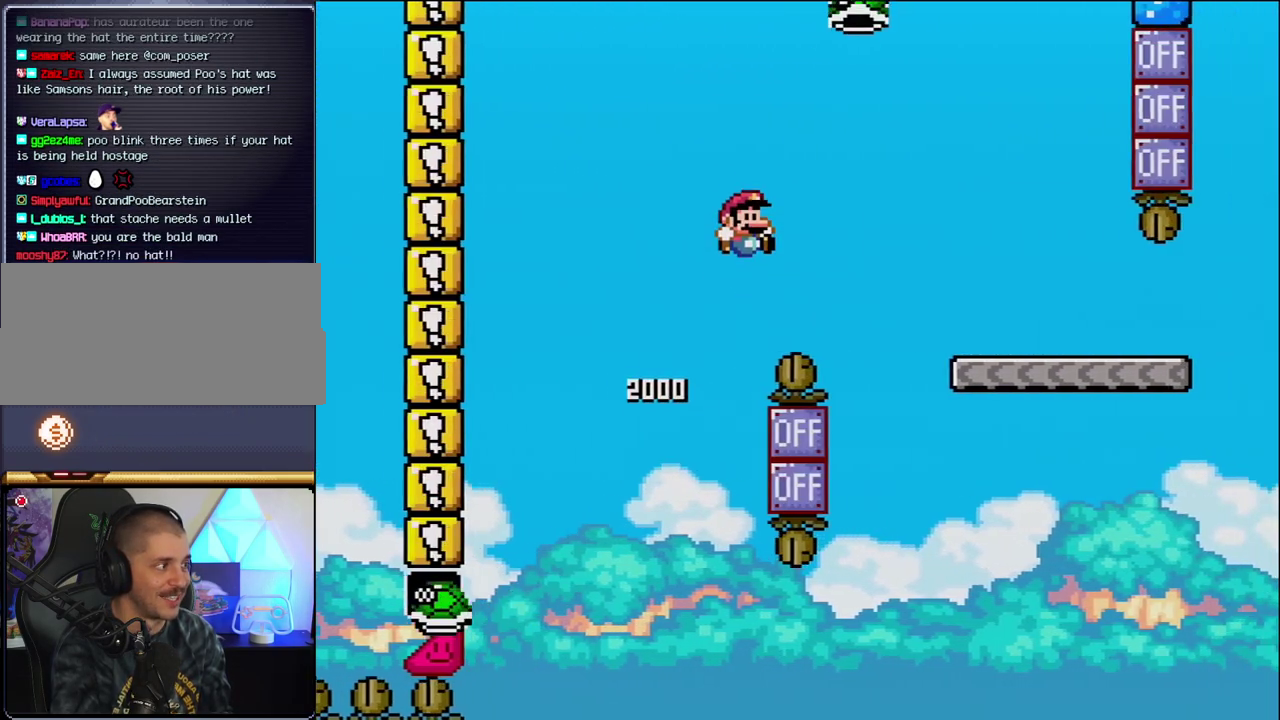
{"buttons": ["Y", "DPAD_RIGHT"], "events": [[433, "B", "up"]]}
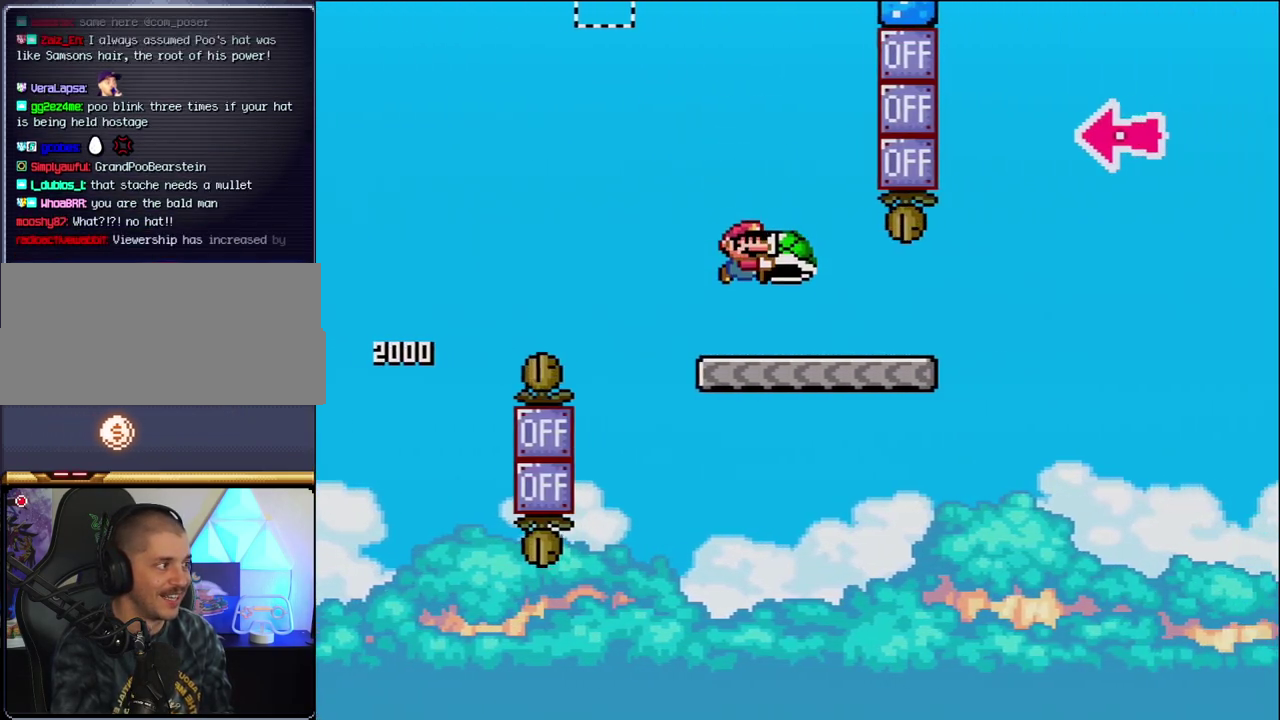
{"buttons": ["B", "Y", "DPAD_RIGHT"], "events": [[417, "B", "down"]]}
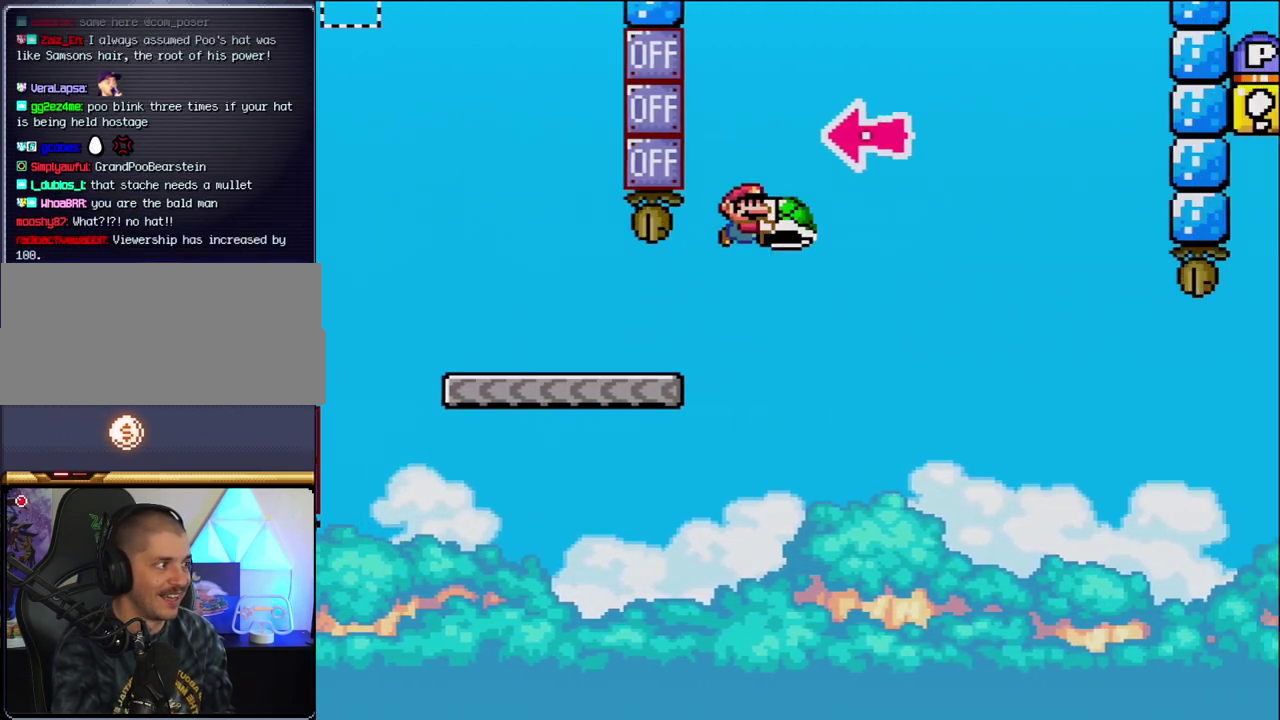
{"buttons": ["B", "Y", "DPAD_RIGHT"], "events": [[150, "DPAD_RIGHT", "up"], [200, "DPAD_LEFT", "down"], [300, "DPAD_LEFT", "up"], [333, "DPAD_RIGHT", "down"], [333, "Y", "up"], [450, "Y", "down"]]}
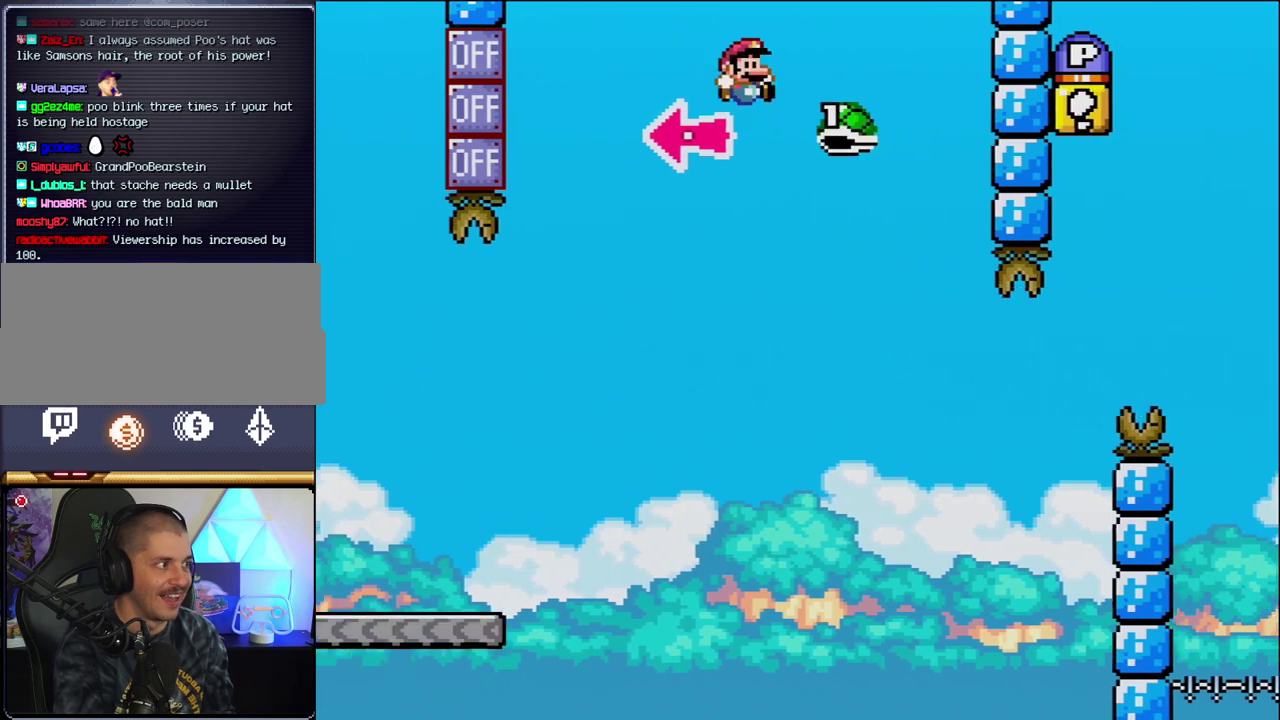
{"buttons": [], "events": [[183, "B", "up"], [233, "Y", "up"], [267, "DPAD_RIGHT", "up"], [333, "DPAD_LEFT", "down"], [450, "DPAD_LEFT", "up"]]}
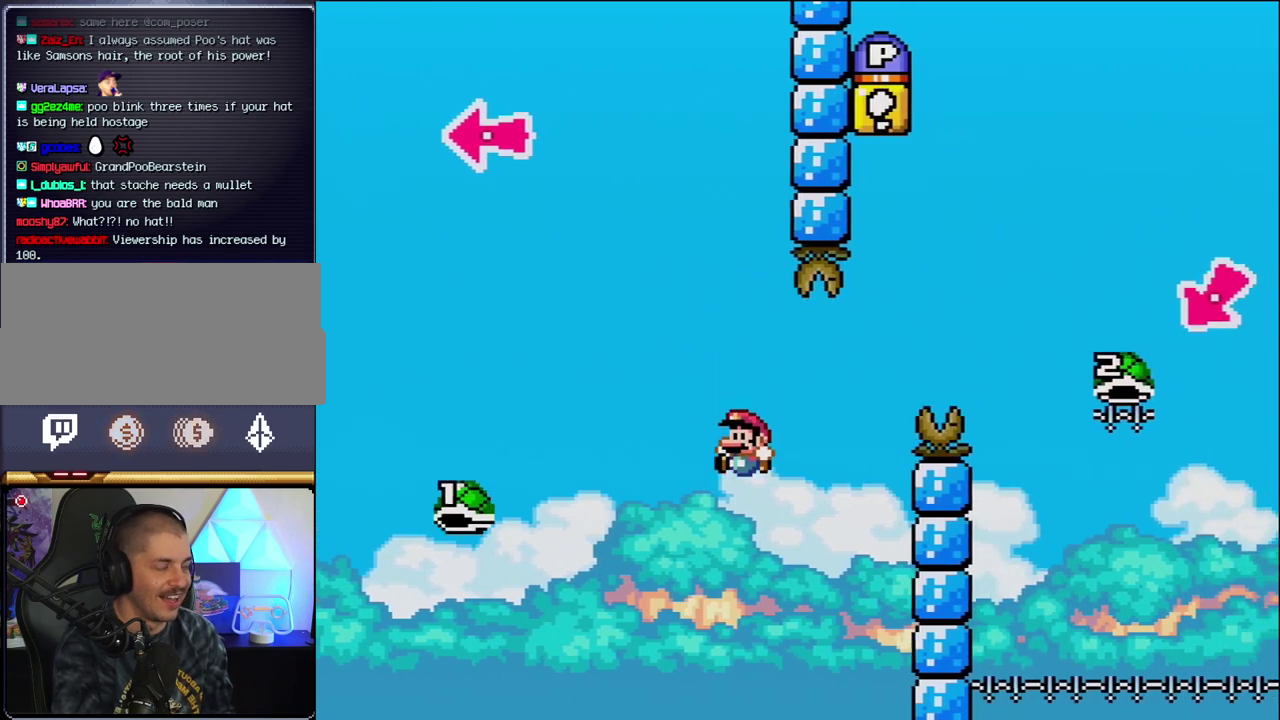
{"buttons": [], "events": [[367, "START", "down"], [483, "START", "up"]]}
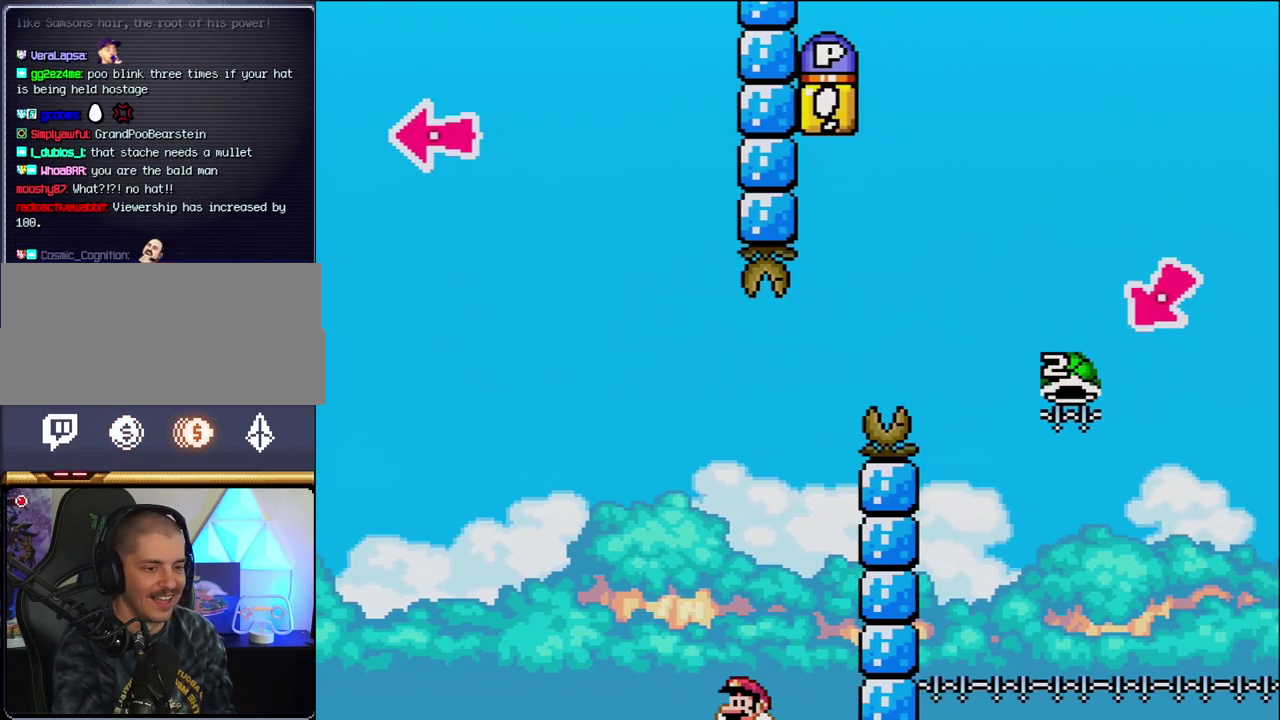
{"buttons": [], "events": []}
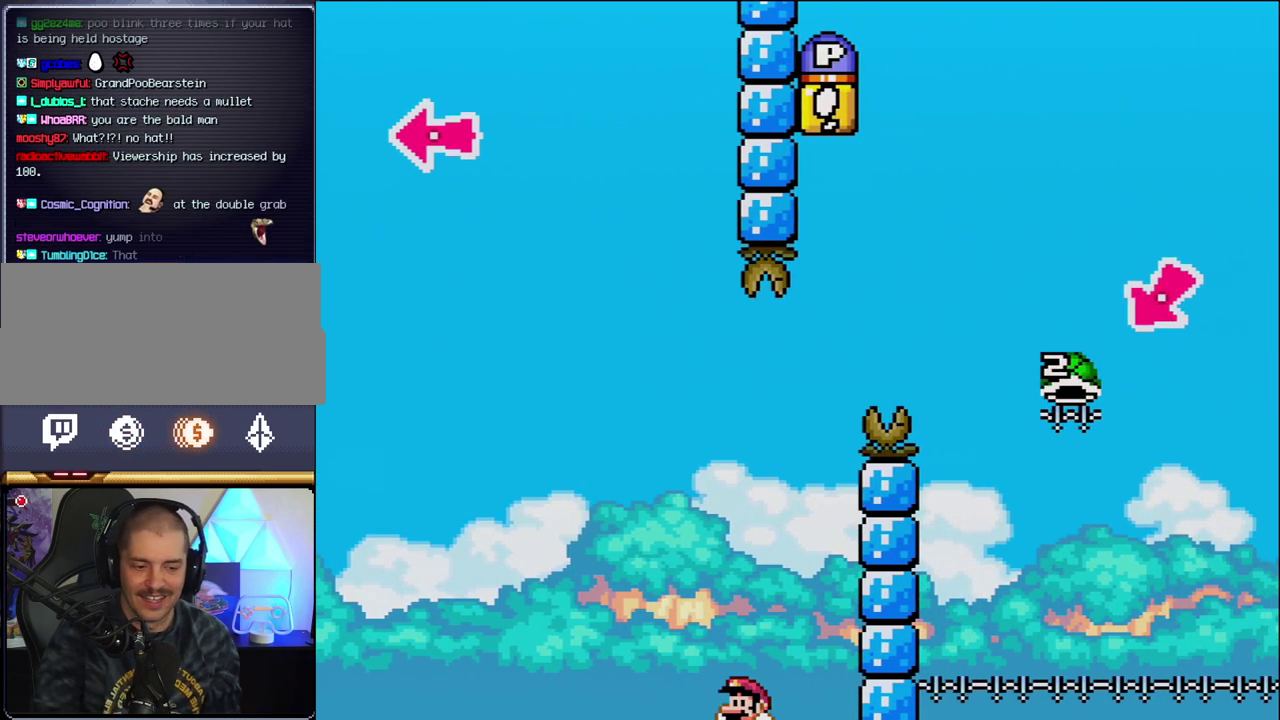
{"buttons": [], "events": []}
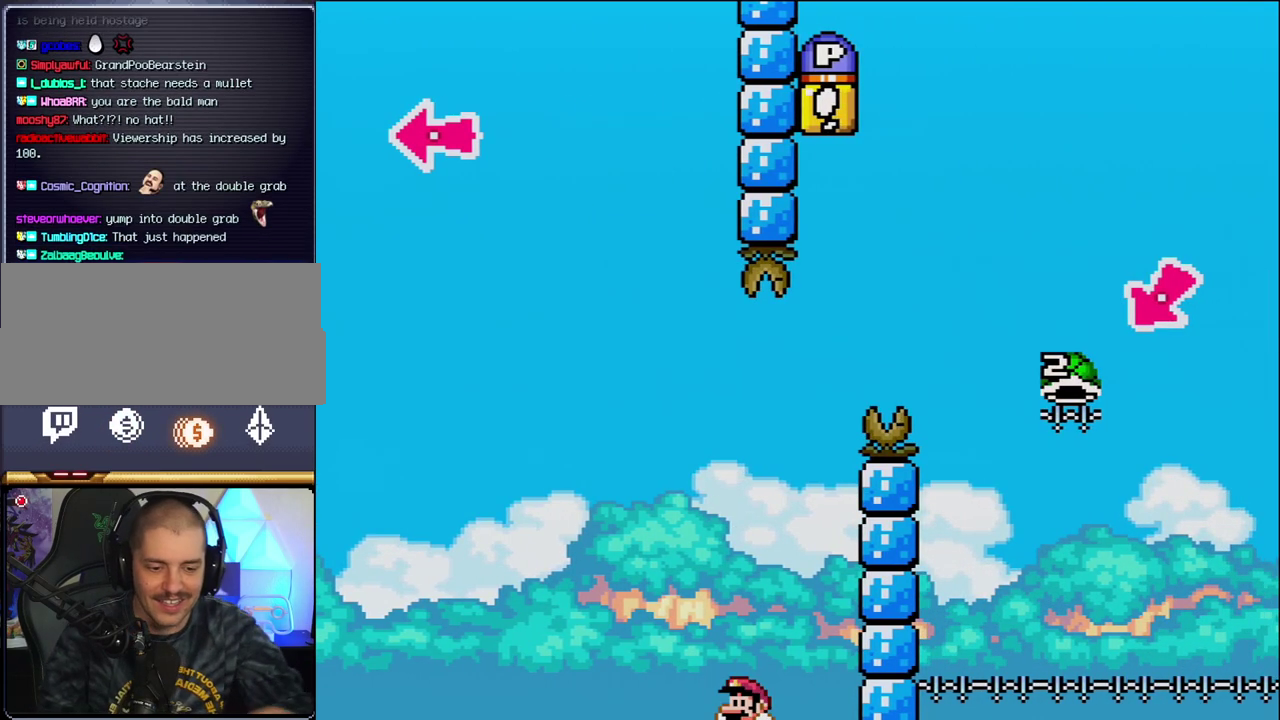
{"buttons": [], "events": []}
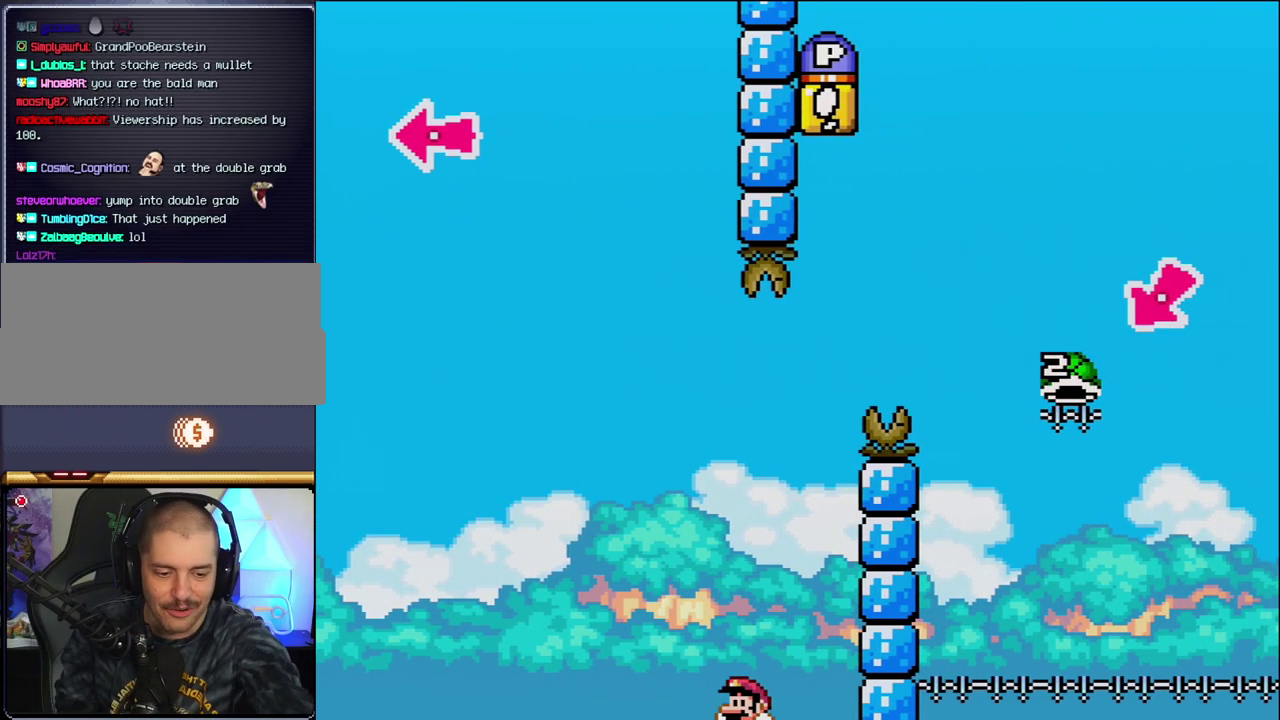
{"buttons": [], "events": []}
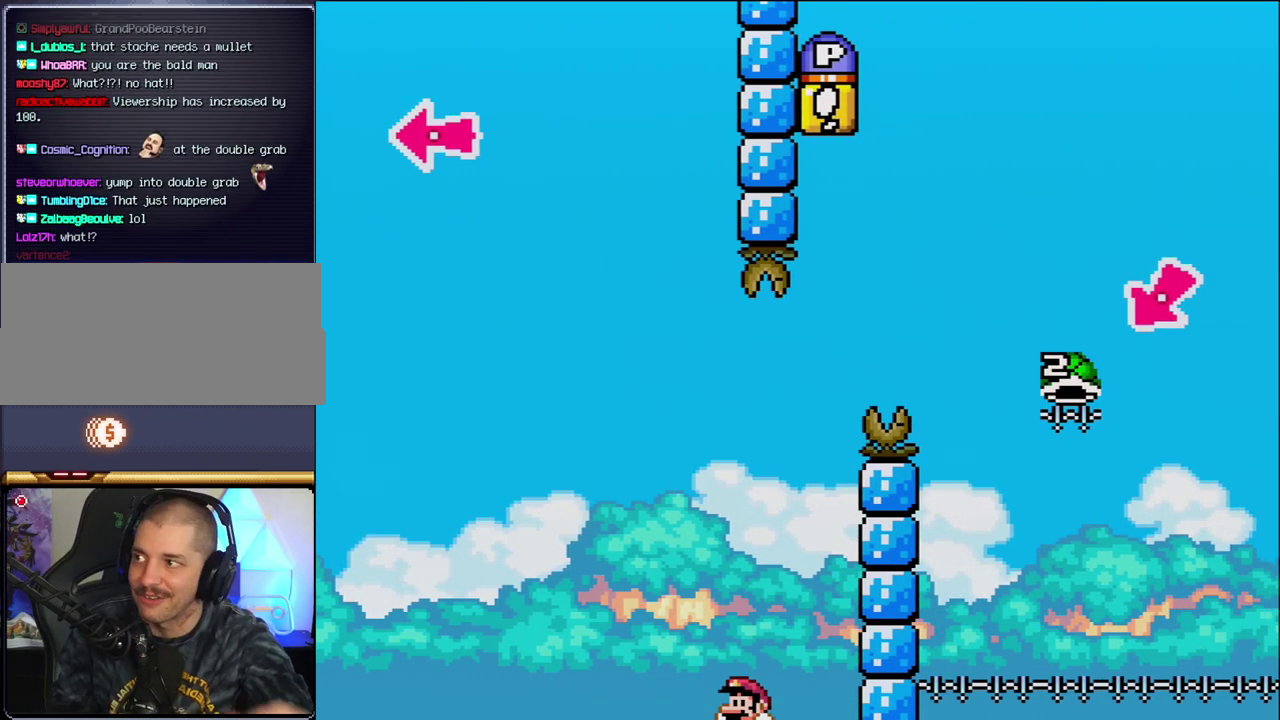
{"buttons": [], "events": []}
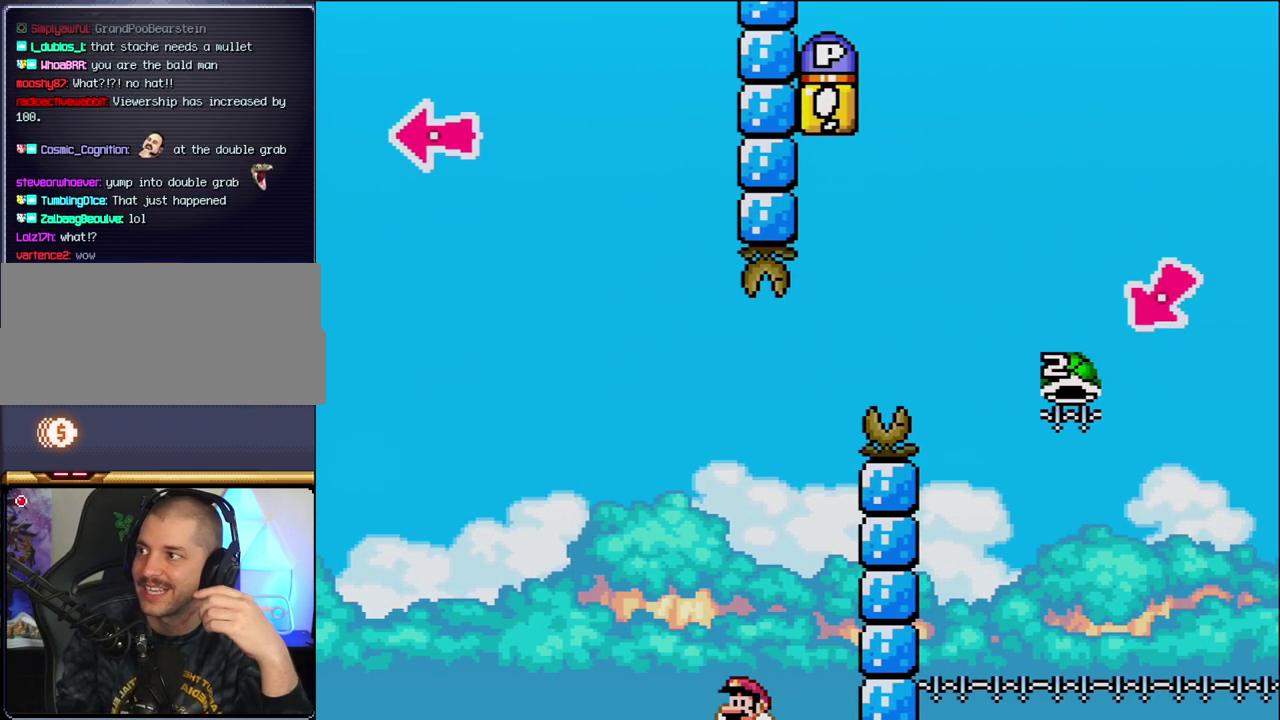
{"buttons": [], "events": []}
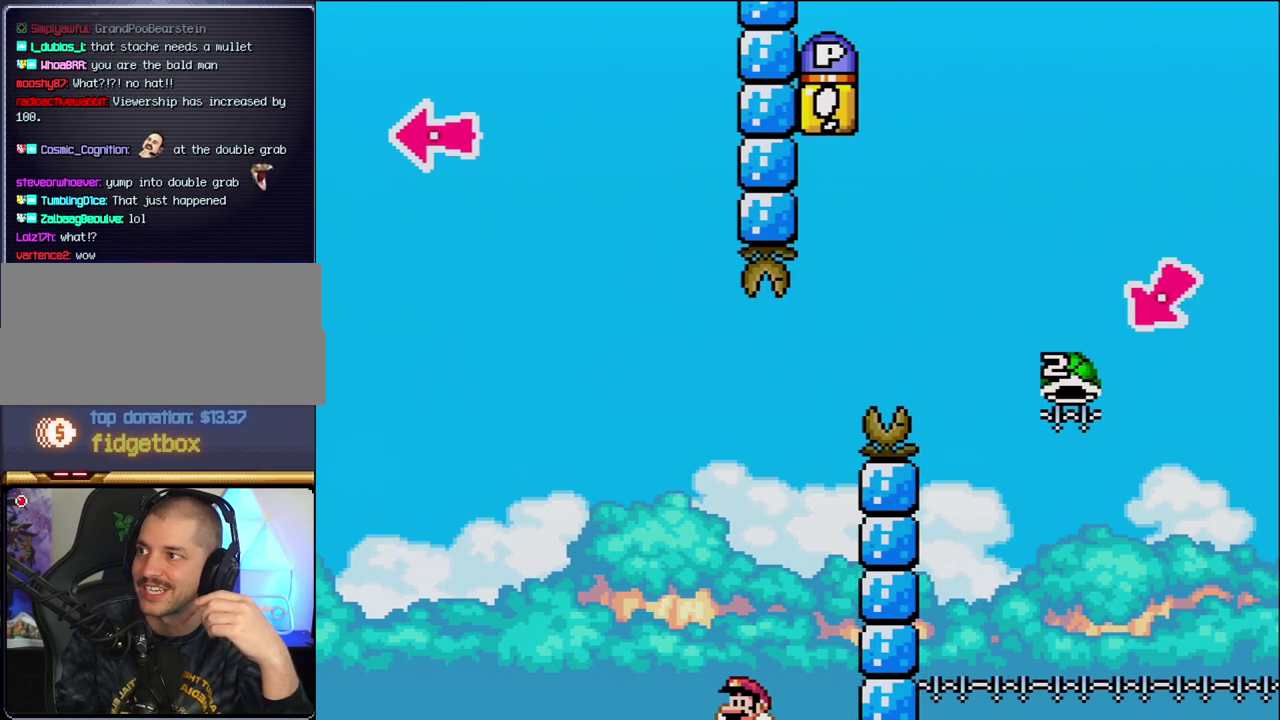
{"buttons": [], "events": []}